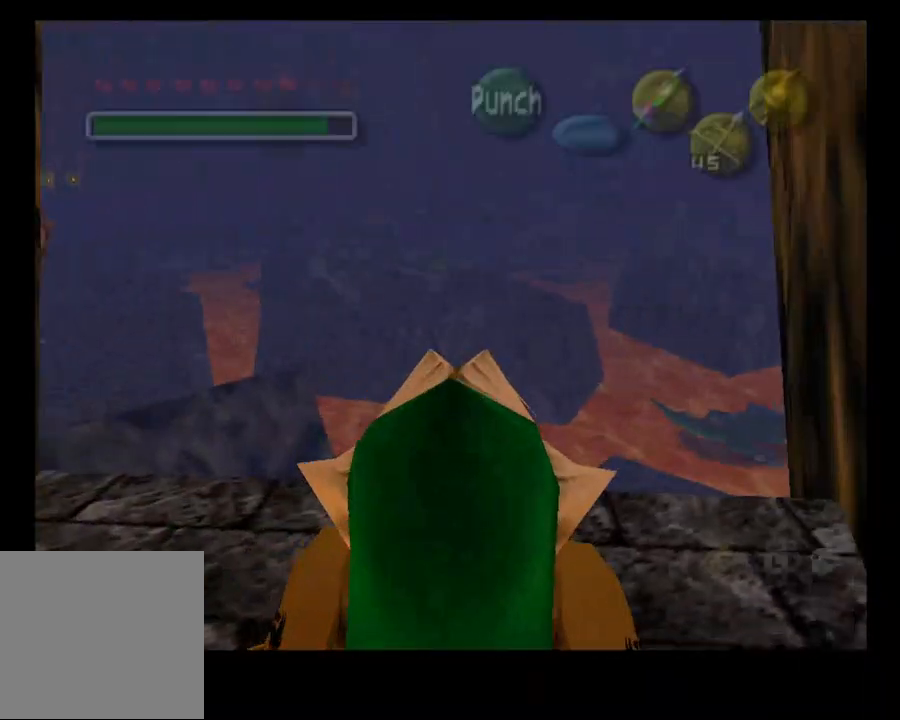
Gameplay with a controller (PlayStation layout); each line is a JSON object with the inputs held at the frame after it. "events" lists button and stick changes between this image and that frame as [ms after this image, input, new state], when the widget could be followed in between. Not read: HOME.
{"buttons": [], "left_stick": "center", "right_stick": "center", "events": [[167, "left_stick", "up"], [367, "left_stick", "center"]]}
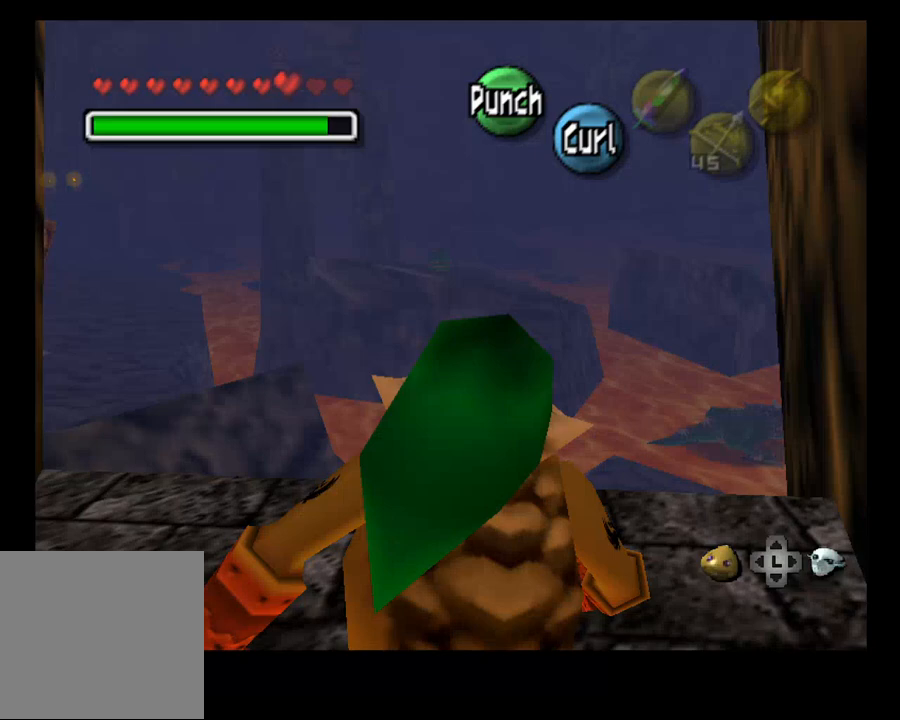
{"buttons": [], "left_stick": "up", "right_stick": "center", "events": [[400, "left_stick", "up"]]}
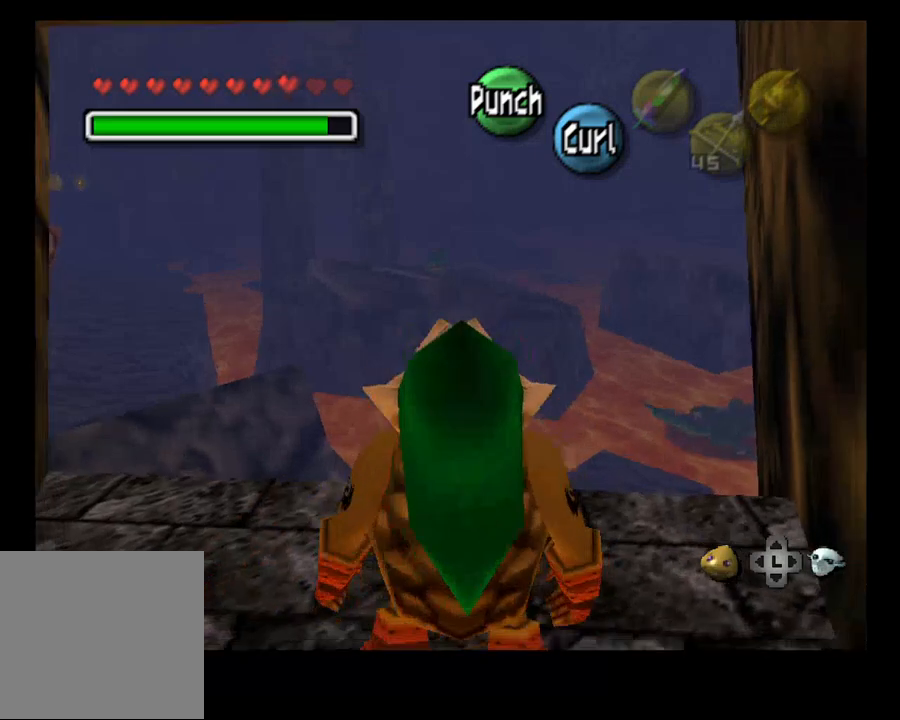
{"buttons": [], "left_stick": "center", "right_stick": "center", "events": [[100, "left_stick", "center"]]}
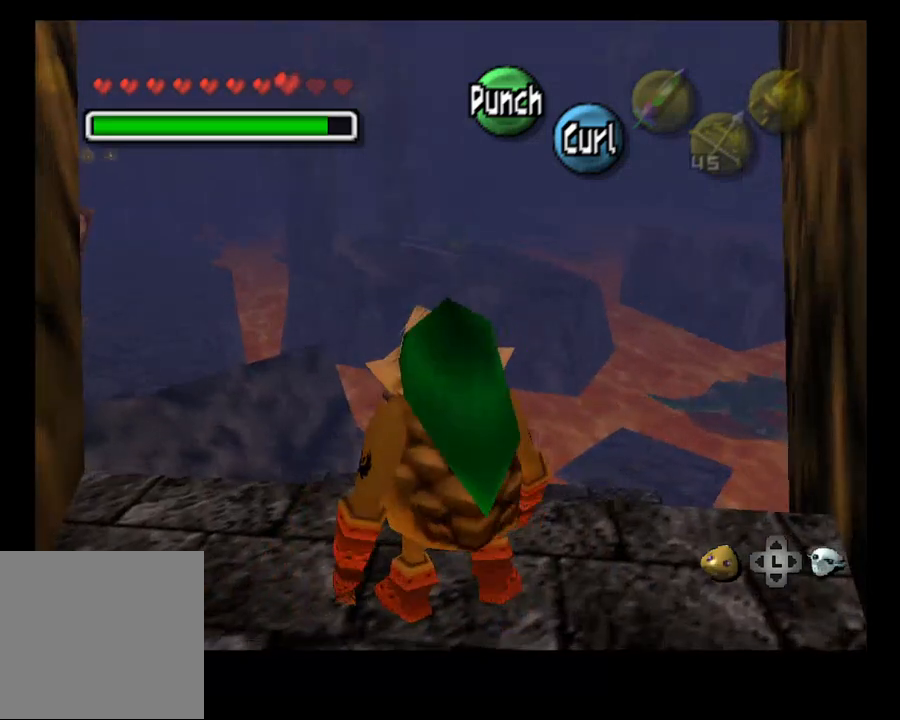
{"buttons": [], "left_stick": "center", "right_stick": "center", "events": [[33, "left_stick", "up"], [233, "left_stick", "center"]]}
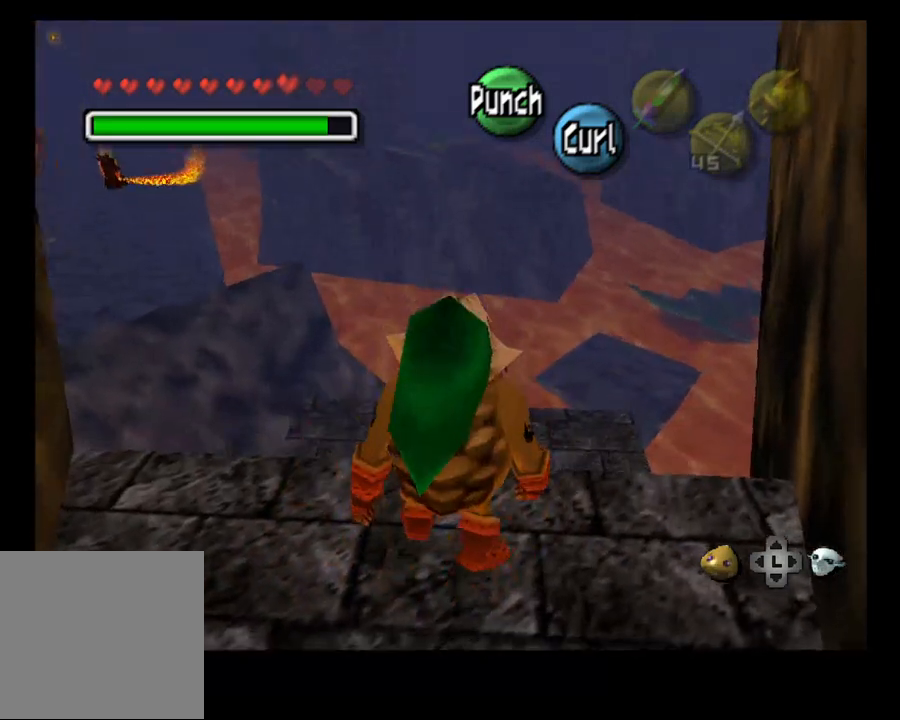
{"buttons": [], "left_stick": "center", "right_stick": "center", "events": [[300, "right_stick", "up"], [400, "right_stick", "center"]]}
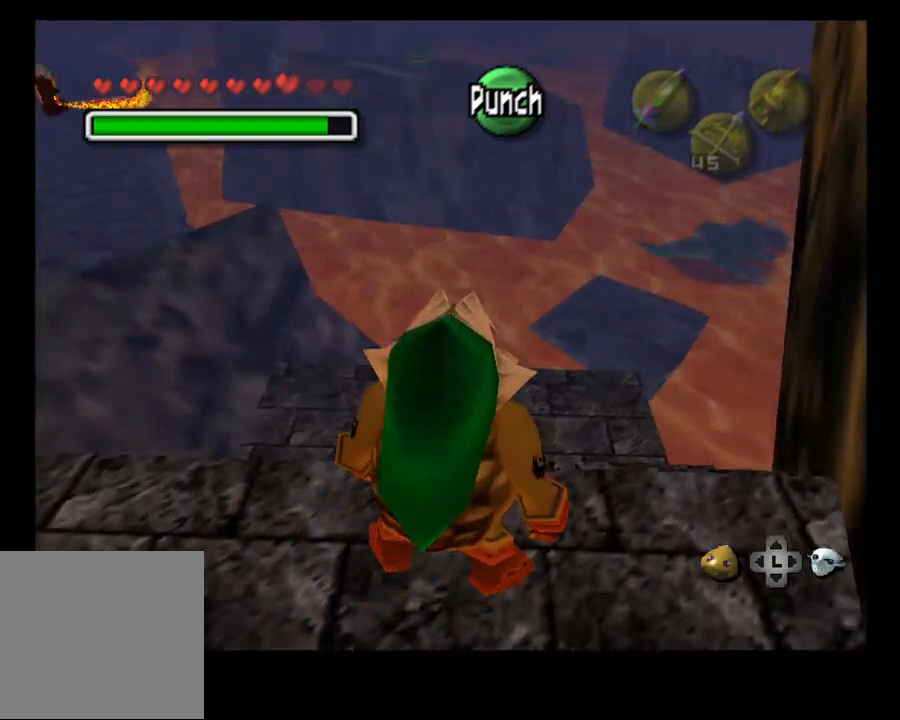
{"buttons": [], "left_stick": "center", "right_stick": "center", "events": []}
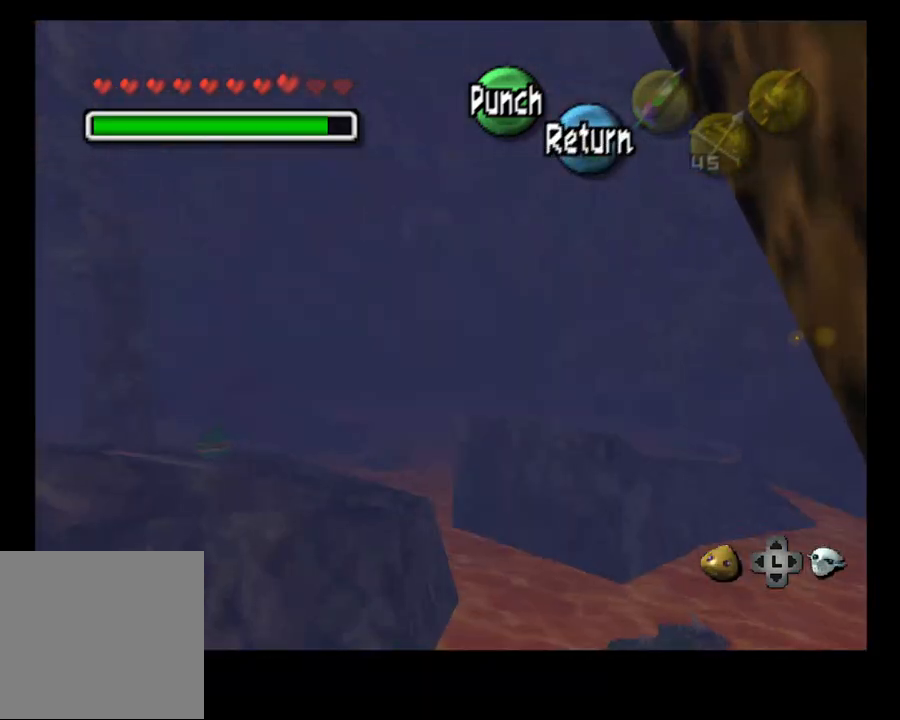
{"buttons": [], "left_stick": "center", "right_stick": "center", "events": []}
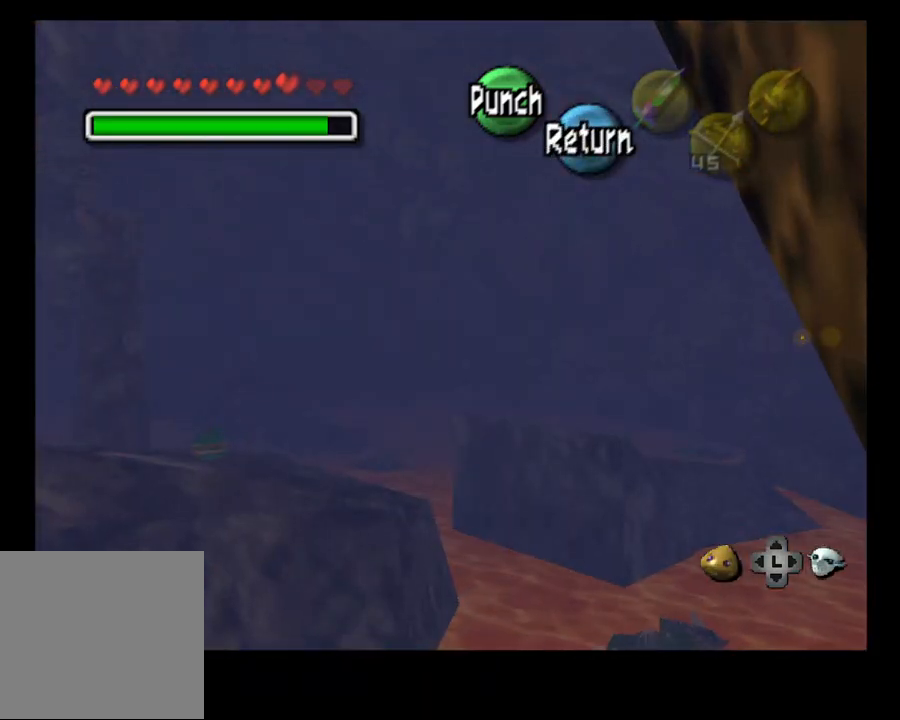
{"buttons": [], "left_stick": "center", "right_stick": "center", "events": []}
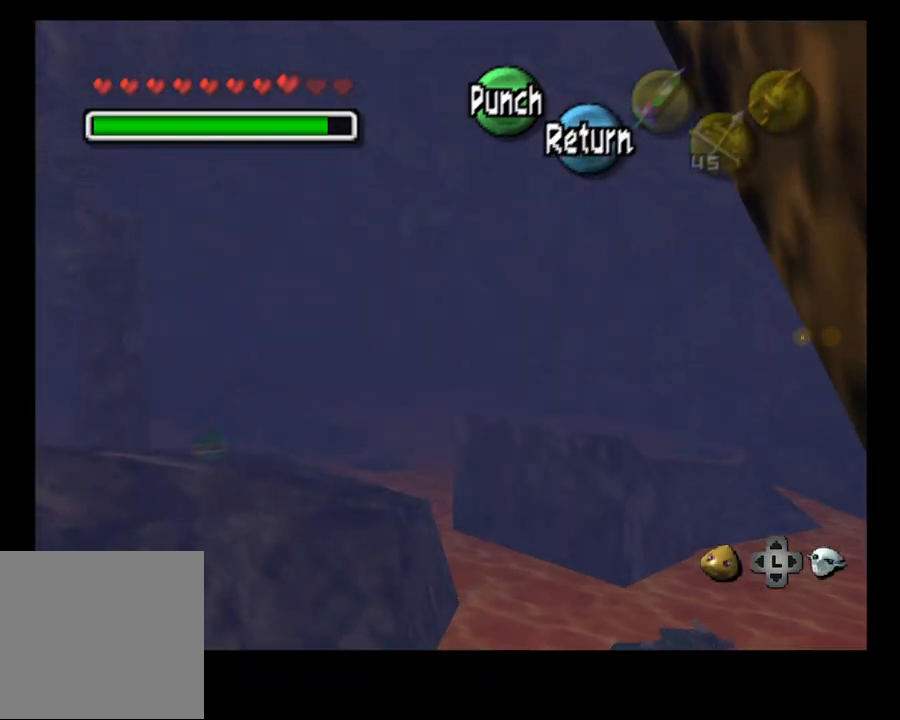
{"buttons": [], "left_stick": "center", "right_stick": "center", "events": [[67, "left_stick", "left"], [267, "left_stick", "center"]]}
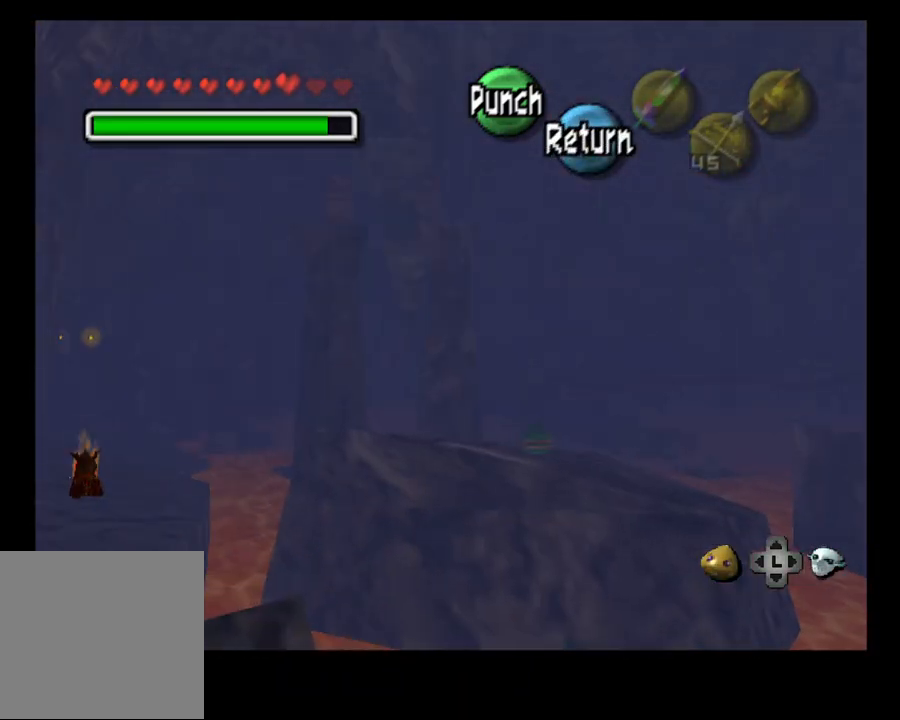
{"buttons": [], "left_stick": "center", "right_stick": "center", "events": [[100, "left_stick", "left"], [300, "left_stick", "center"]]}
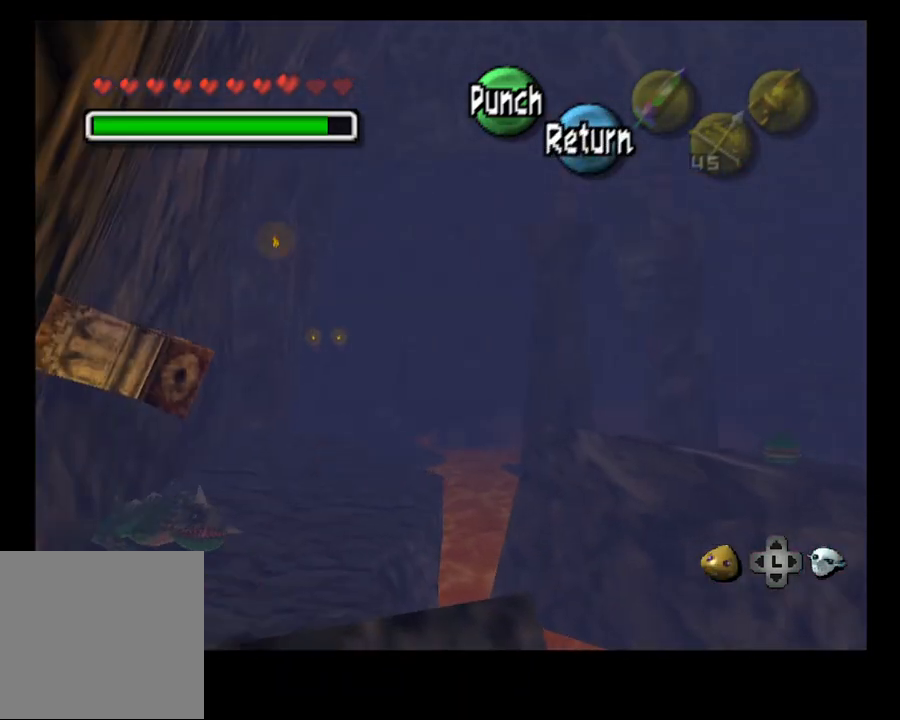
{"buttons": [], "left_stick": "center", "right_stick": "center", "events": []}
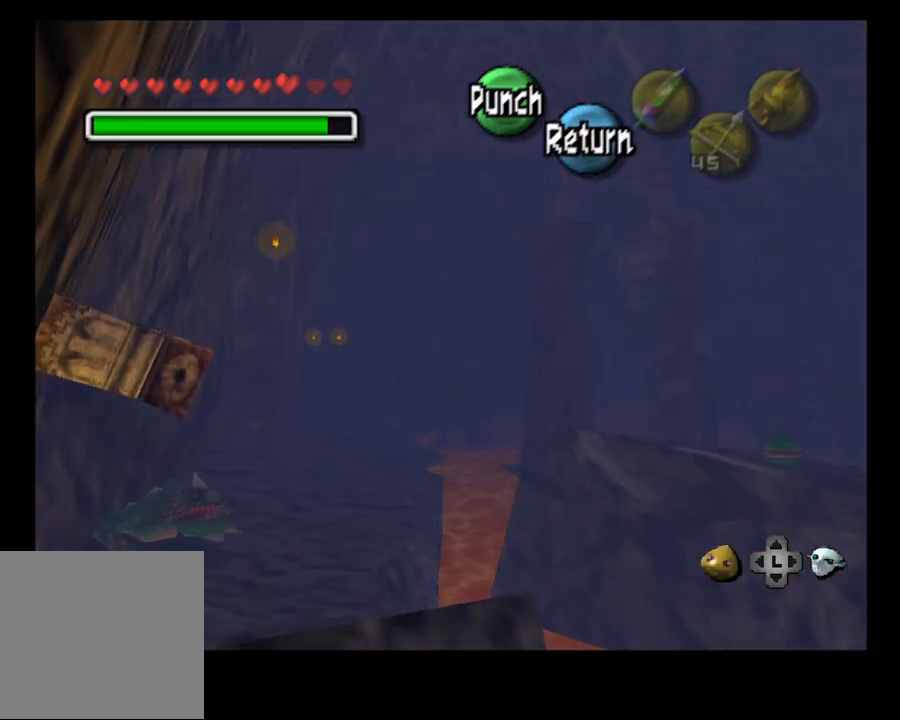
{"buttons": [], "left_stick": "center", "right_stick": "center", "events": []}
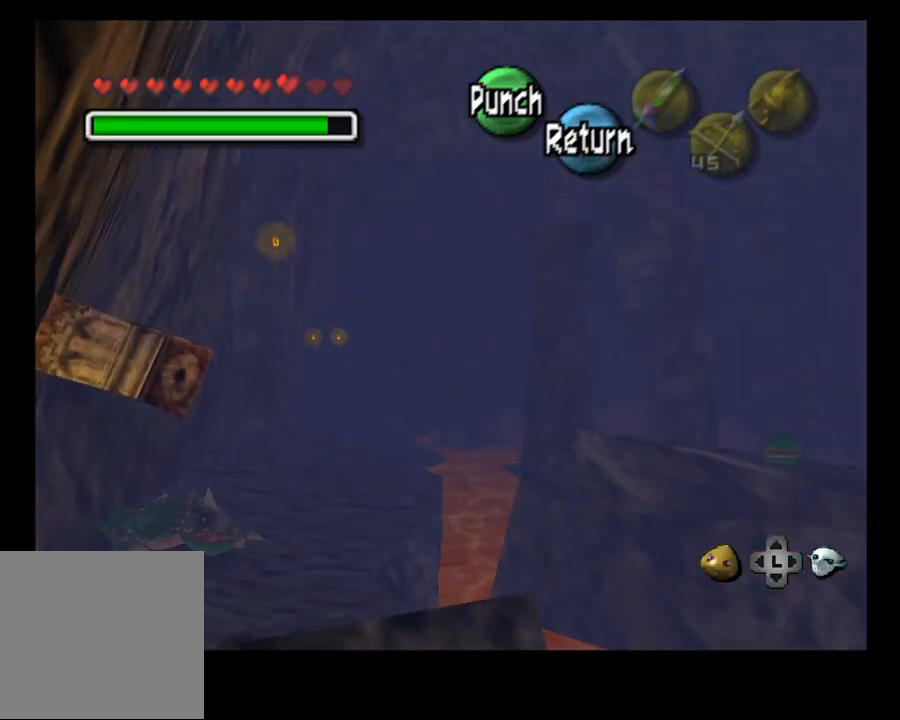
{"buttons": [], "left_stick": "center", "right_stick": "center", "events": []}
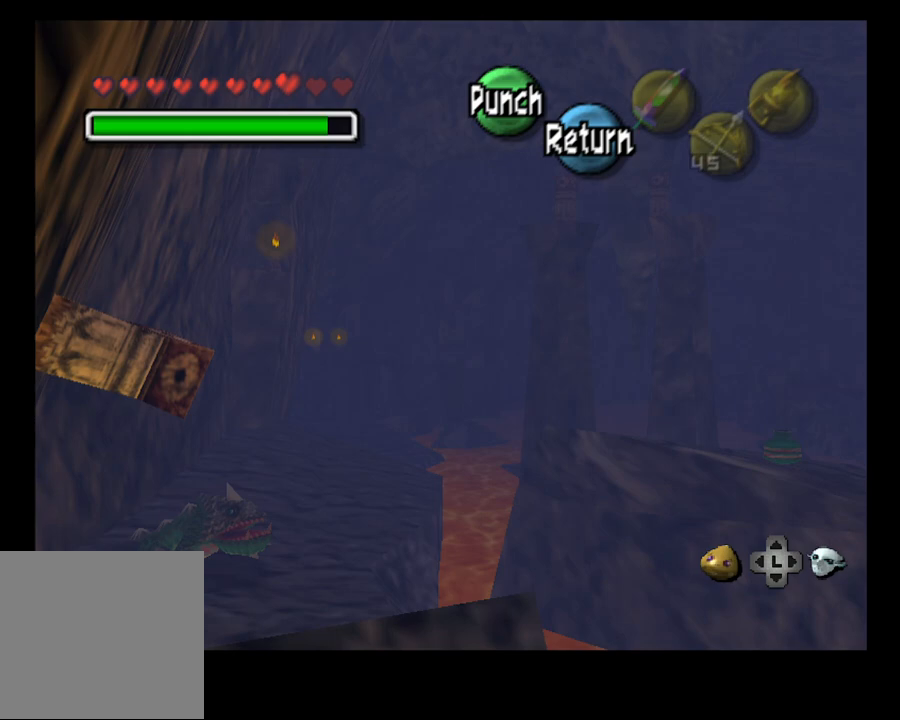
{"buttons": [], "left_stick": "center", "right_stick": "center", "events": []}